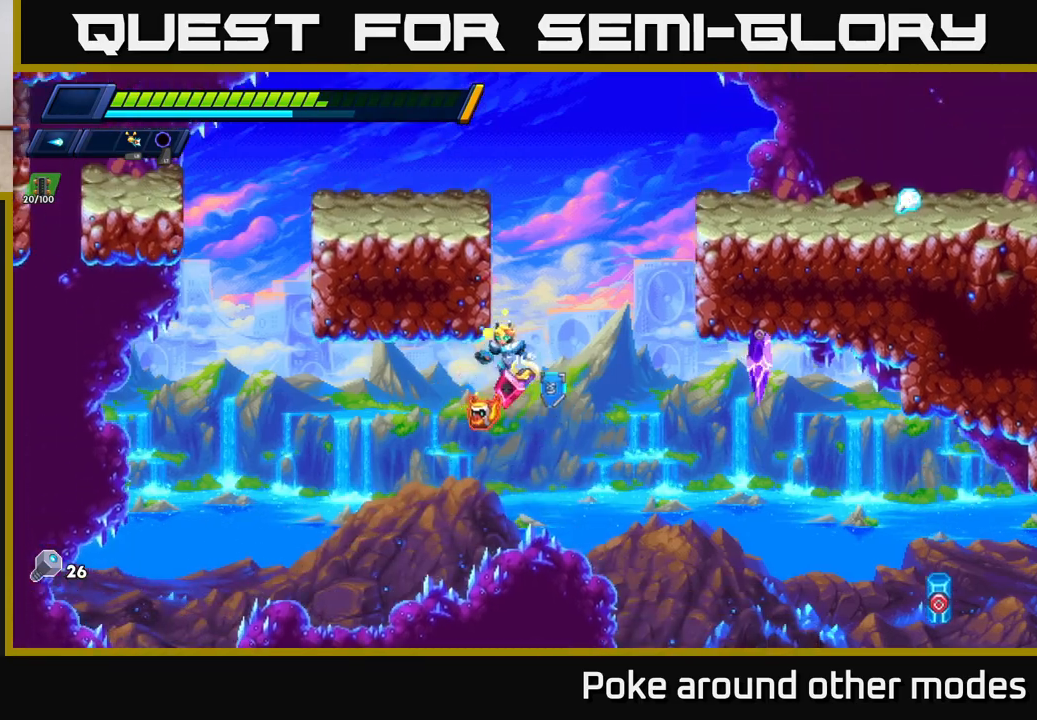
Gameplay with a controller (Xbox layout); each line is a JSON object with the inputs held at the frame after it. "events" lists button and stick changes between this image and that frame as [ms after this image, input, new state], when the widget could be followed in between.
{"buttons": [], "left_stick": "center", "right_stick": "center", "events": [[50, "A", "down"], [117, "left_stick", "up-right"], [167, "left_stick", "right"], [250, "A", "up"], [300, "left_stick", "center"]]}
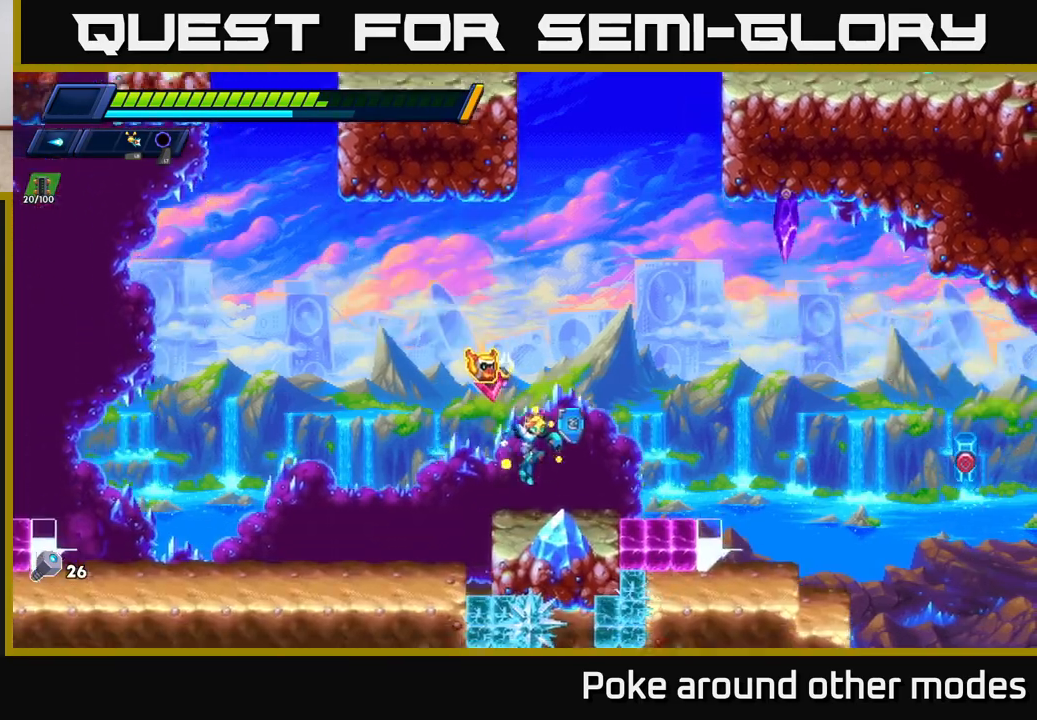
{"buttons": [], "left_stick": "center", "right_stick": "center", "events": [[150, "A", "down"], [283, "left_stick", "right"], [417, "X", "down"], [450, "A", "up"], [483, "left_stick", "center"], [500, "X", "up"]]}
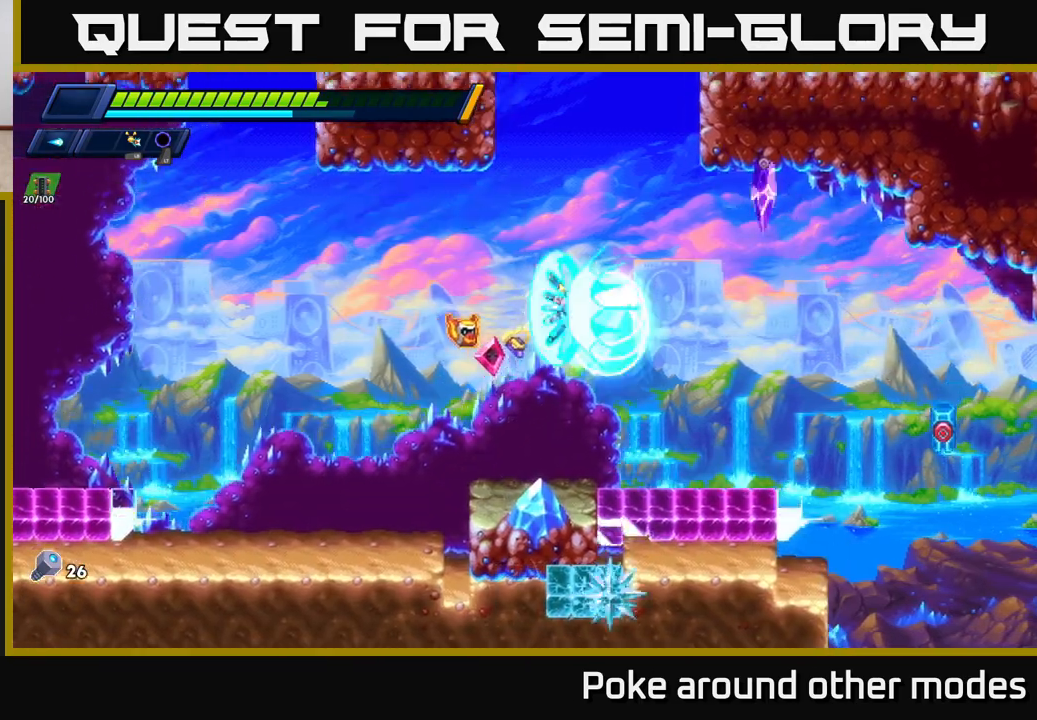
{"buttons": [], "left_stick": "right", "right_stick": "center", "events": [[67, "X", "down"], [133, "X", "up"], [150, "left_stick", "left"], [200, "X", "down"], [267, "X", "up"], [317, "left_stick", "center"], [383, "left_stick", "right"]]}
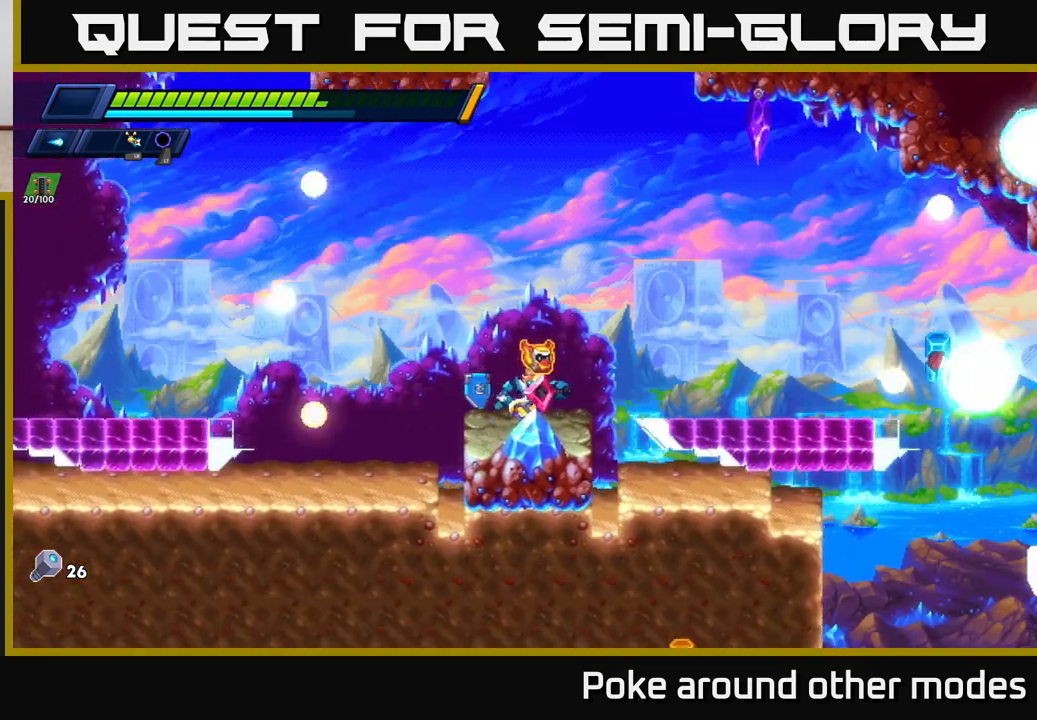
{"buttons": ["X", "R2"], "left_stick": "right", "right_stick": "center", "events": [[17, "A", "down"], [33, "R2", "down"], [233, "A", "up"], [500, "X", "down"]]}
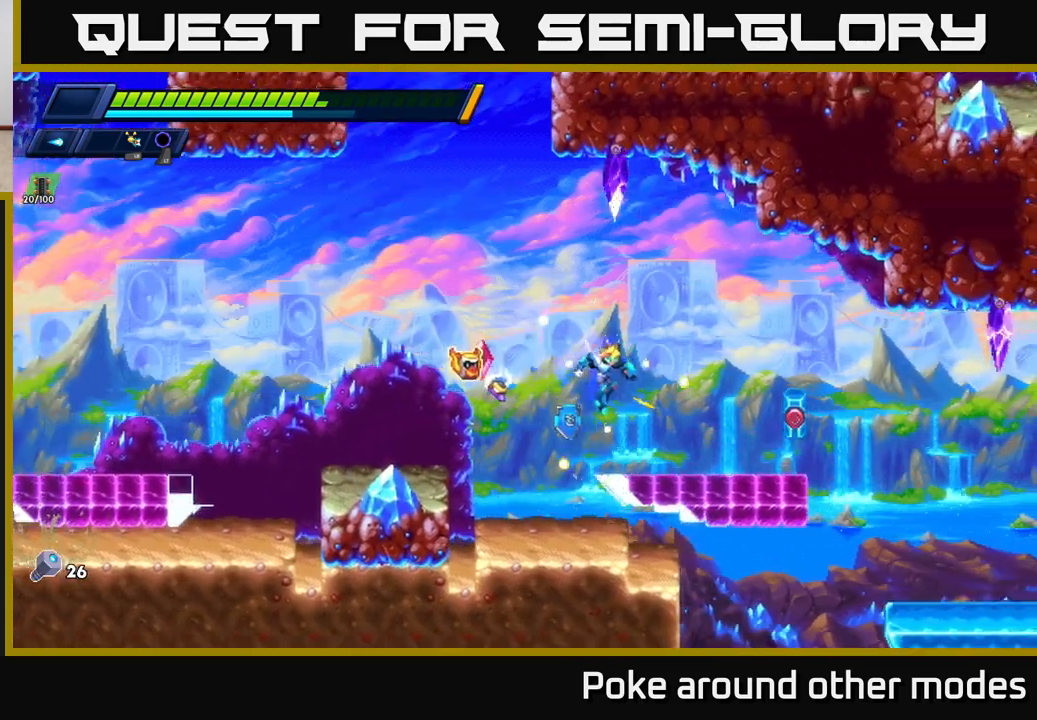
{"buttons": [], "left_stick": "right", "right_stick": "center", "events": [[117, "R2", "up"], [117, "X", "up"], [167, "A", "down"], [233, "X", "down"], [317, "A", "up"], [350, "X", "up"]]}
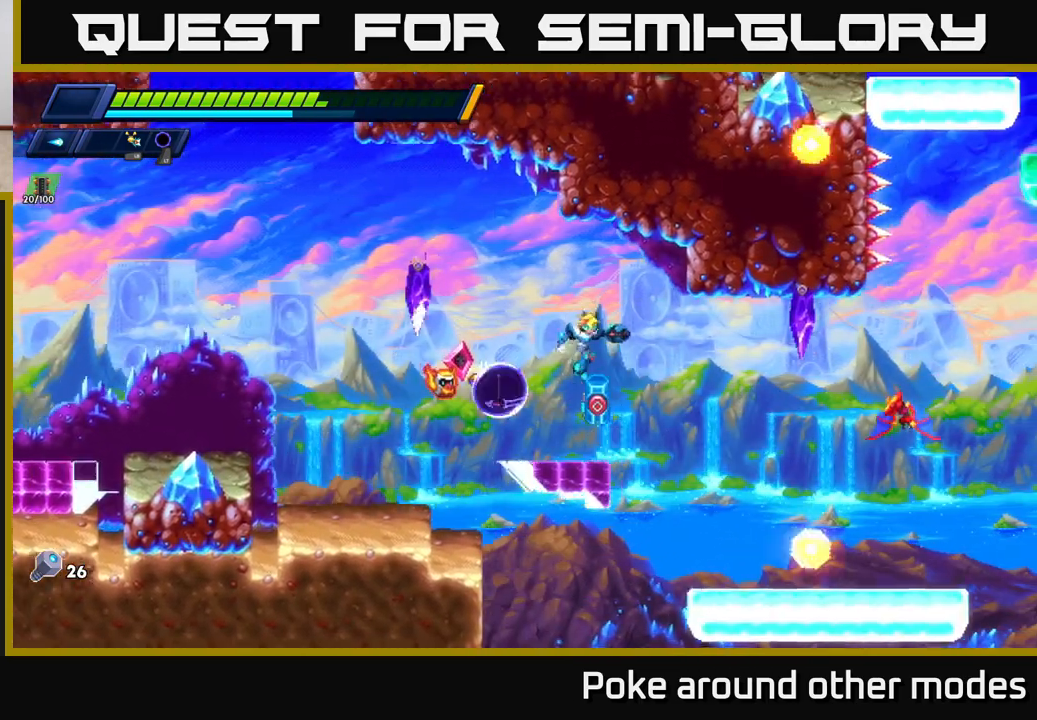
{"buttons": [], "left_stick": "right", "right_stick": "center", "events": [[200, "X", "down"], [300, "X", "up"], [350, "X", "down"], [450, "X", "up"]]}
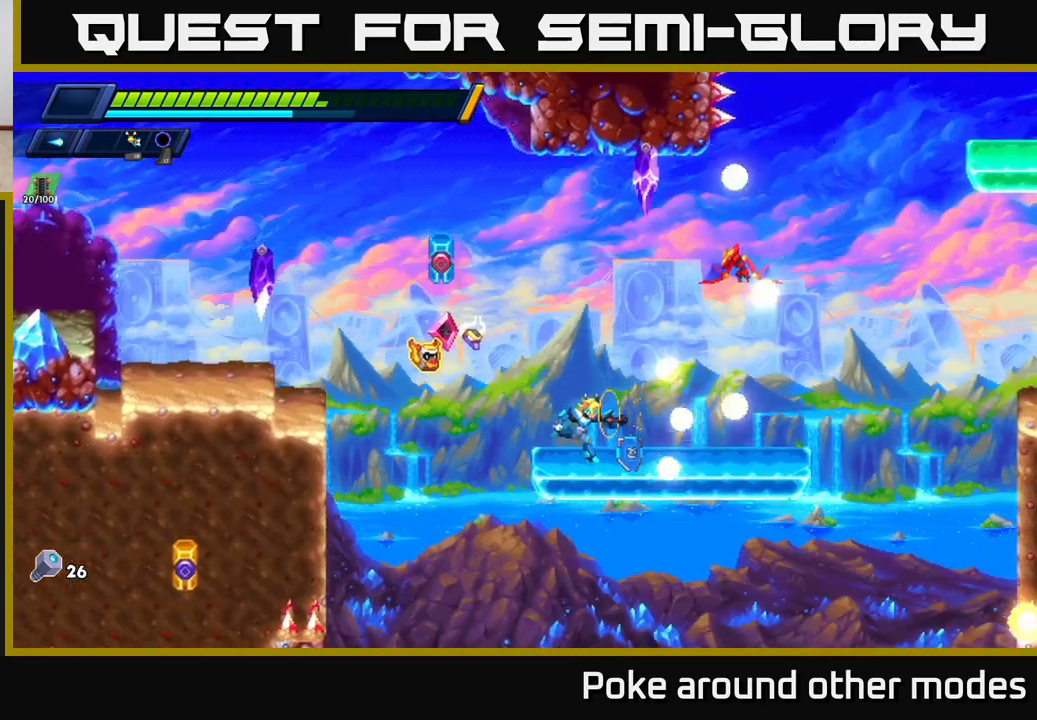
{"buttons": ["R2"], "left_stick": "right", "right_stick": "center", "events": [[17, "X", "down"], [133, "X", "up"], [250, "R2", "down"]]}
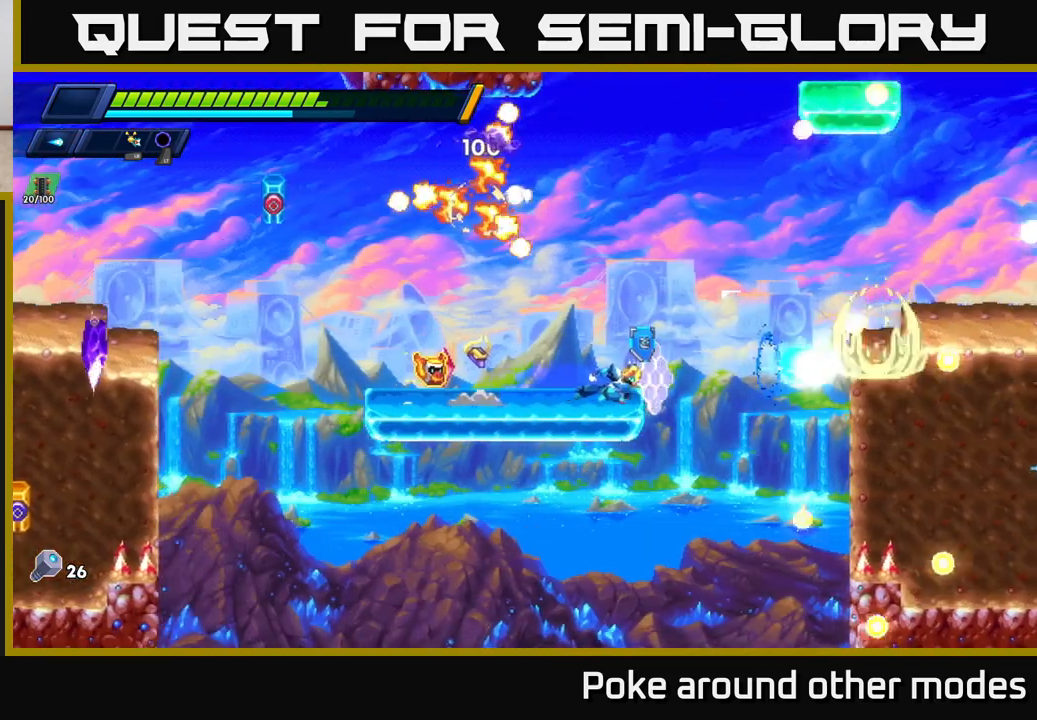
{"buttons": [], "left_stick": "right", "right_stick": "center", "events": [[33, "A", "down"], [467, "A", "up"], [483, "R2", "up"]]}
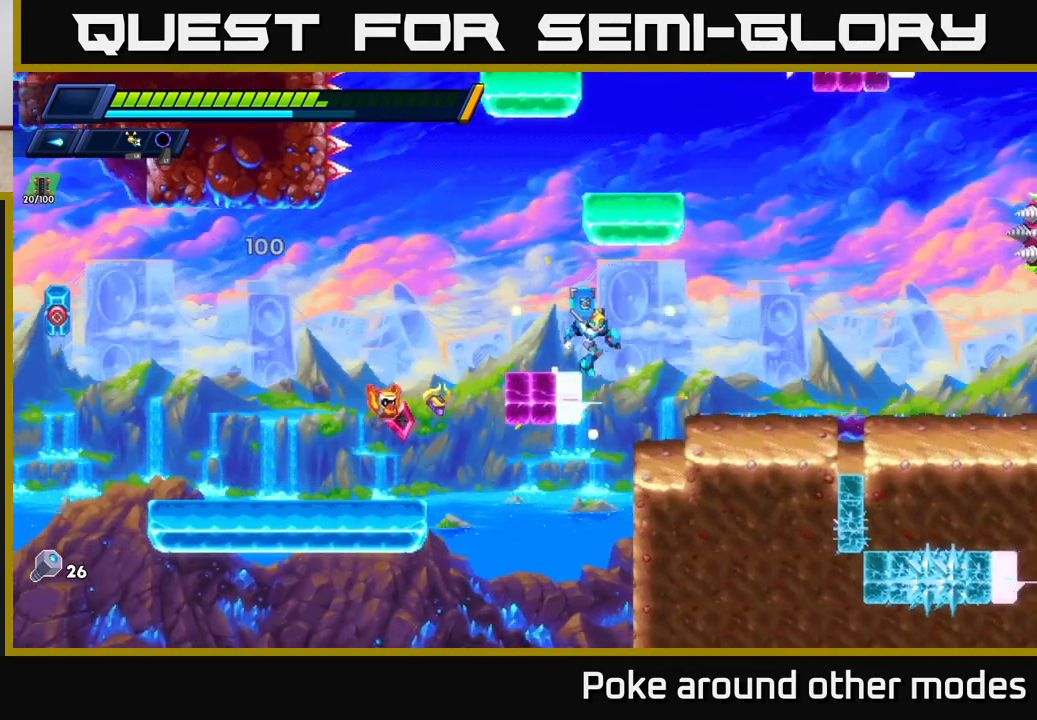
{"buttons": [], "left_stick": "right", "right_stick": "center", "events": [[183, "A", "down"], [467, "A", "up"]]}
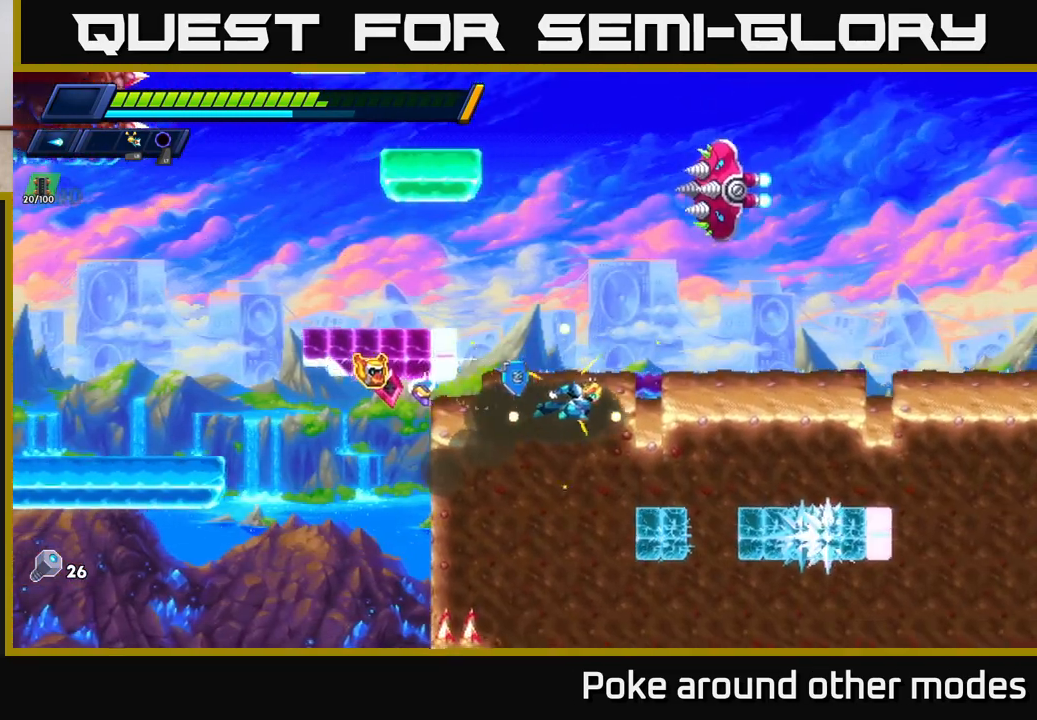
{"buttons": [], "left_stick": "right", "right_stick": "center", "events": [[50, "A", "down"], [83, "left_stick", "center"], [167, "X", "down"], [217, "A", "up"], [250, "X", "up"], [300, "left_stick", "left"], [400, "left_stick", "right"]]}
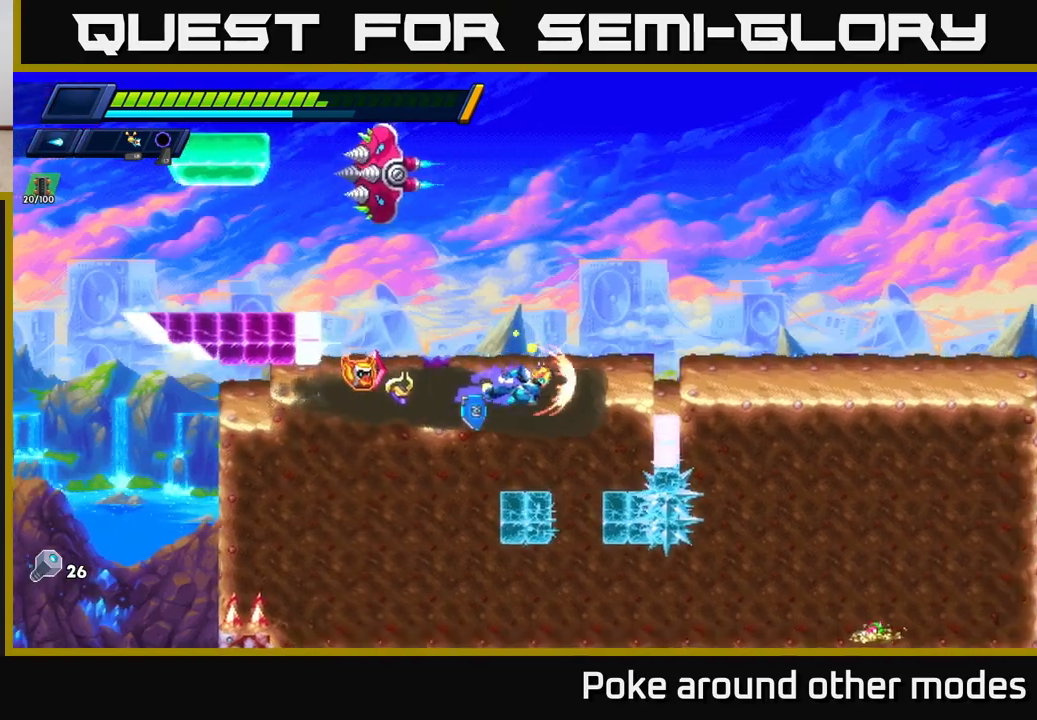
{"buttons": ["A", "X"], "left_stick": "up-left", "right_stick": "center", "events": [[33, "A", "down"], [117, "left_stick", "up-left"], [233, "A", "up"], [367, "A", "down"], [400, "X", "down"]]}
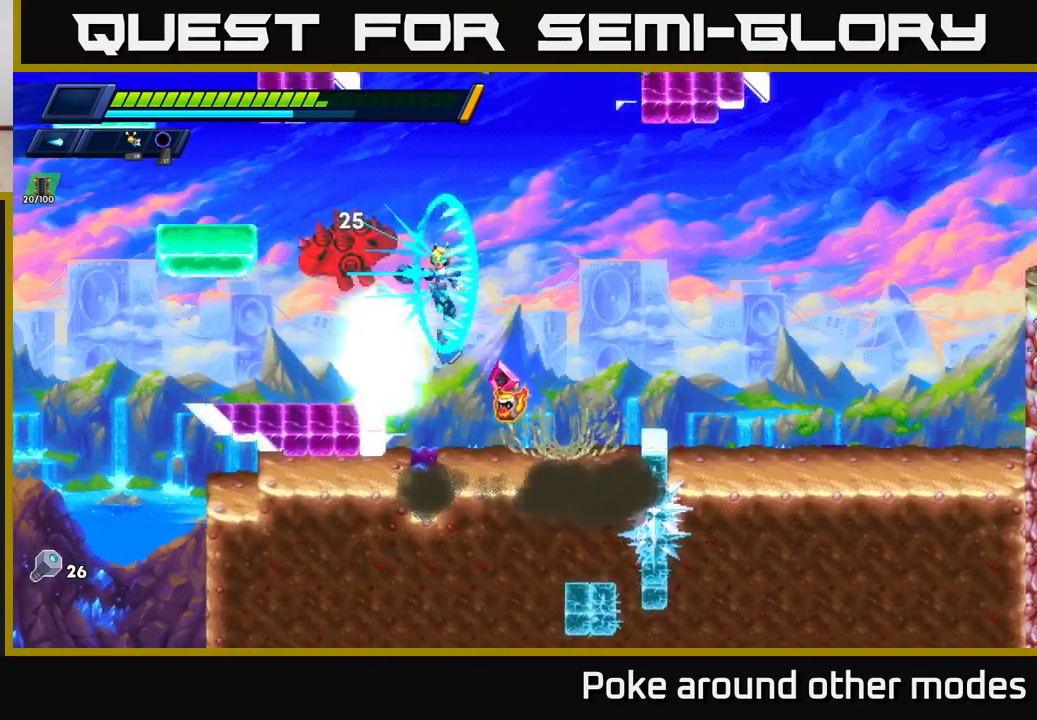
{"buttons": [], "left_stick": "left", "right_stick": "center", "events": [[83, "A", "up"], [100, "X", "up"], [133, "left_stick", "center"], [183, "X", "down"], [267, "X", "up"], [317, "X", "down"], [400, "left_stick", "left"], [417, "X", "up"]]}
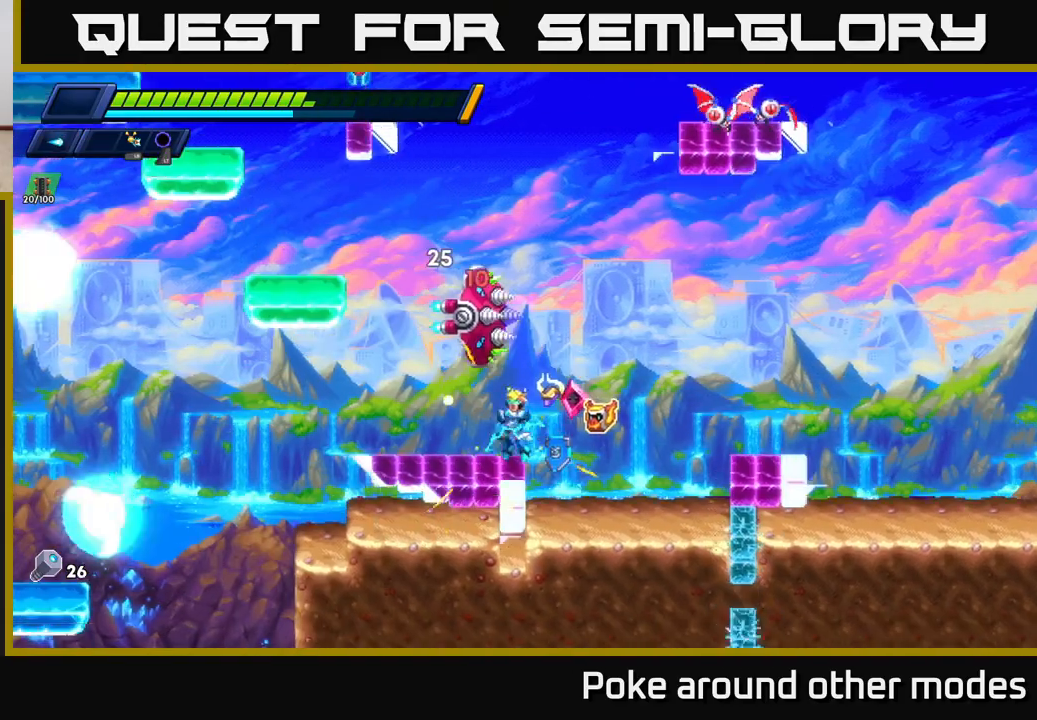
{"buttons": ["A", "R2"], "left_stick": "left", "right_stick": "center", "events": [[167, "R2", "down"], [200, "A", "down"], [383, "left_stick", "center"], [417, "A", "up"], [467, "left_stick", "left"], [500, "A", "down"]]}
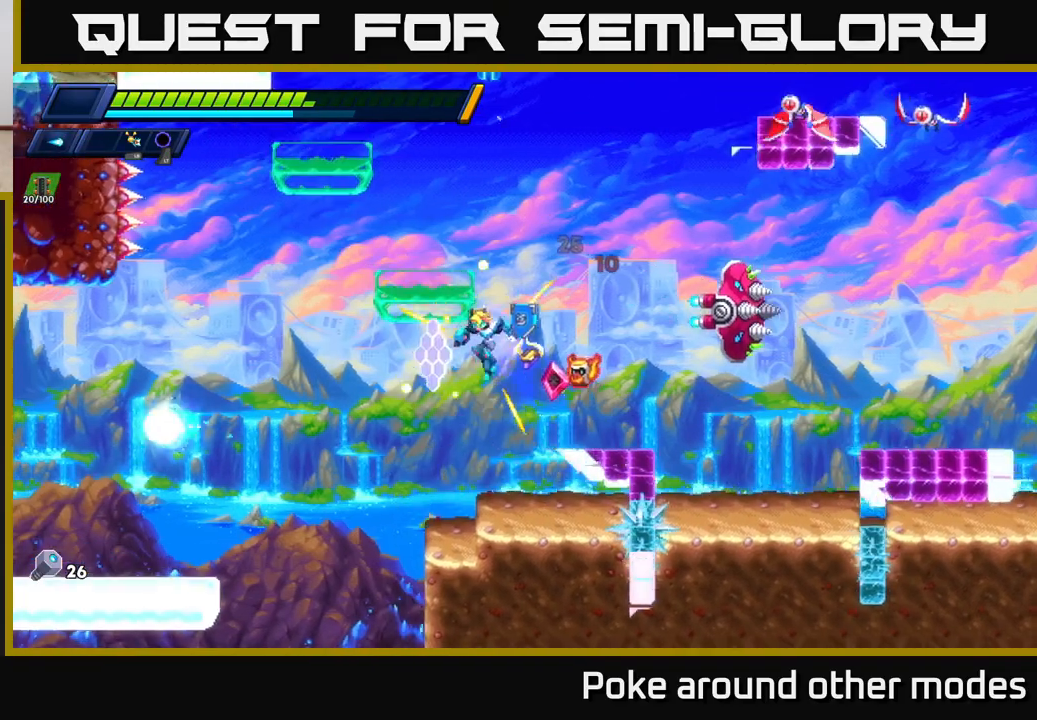
{"buttons": [], "left_stick": "right", "right_stick": "center", "events": [[250, "A", "up"], [267, "R2", "up"], [267, "left_stick", "right"], [383, "X", "down"], [400, "A", "down"], [450, "X", "up"], [500, "A", "up"]]}
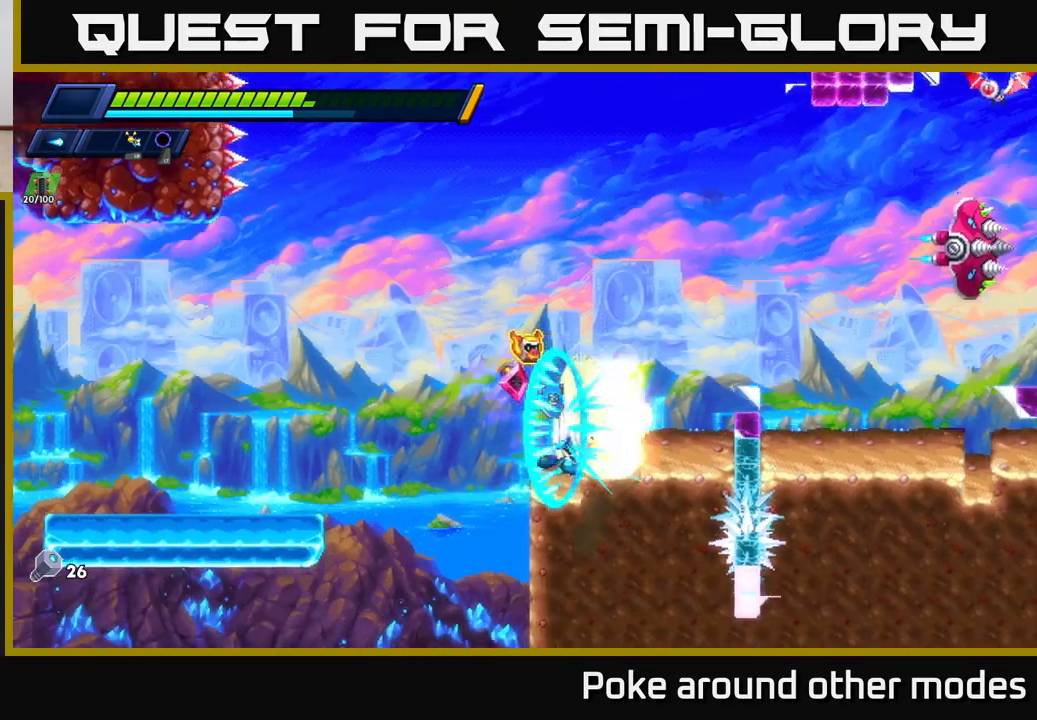
{"buttons": [], "left_stick": "up-right", "right_stick": "center", "events": [[83, "A", "down"], [83, "X", "down"], [150, "X", "up"], [200, "left_stick", "up-left"], [217, "A", "up"], [233, "A", "down"], [250, "A", "up"], [267, "X", "down"], [367, "X", "up"], [400, "A", "down"], [467, "left_stick", "up-right"], [500, "A", "up"]]}
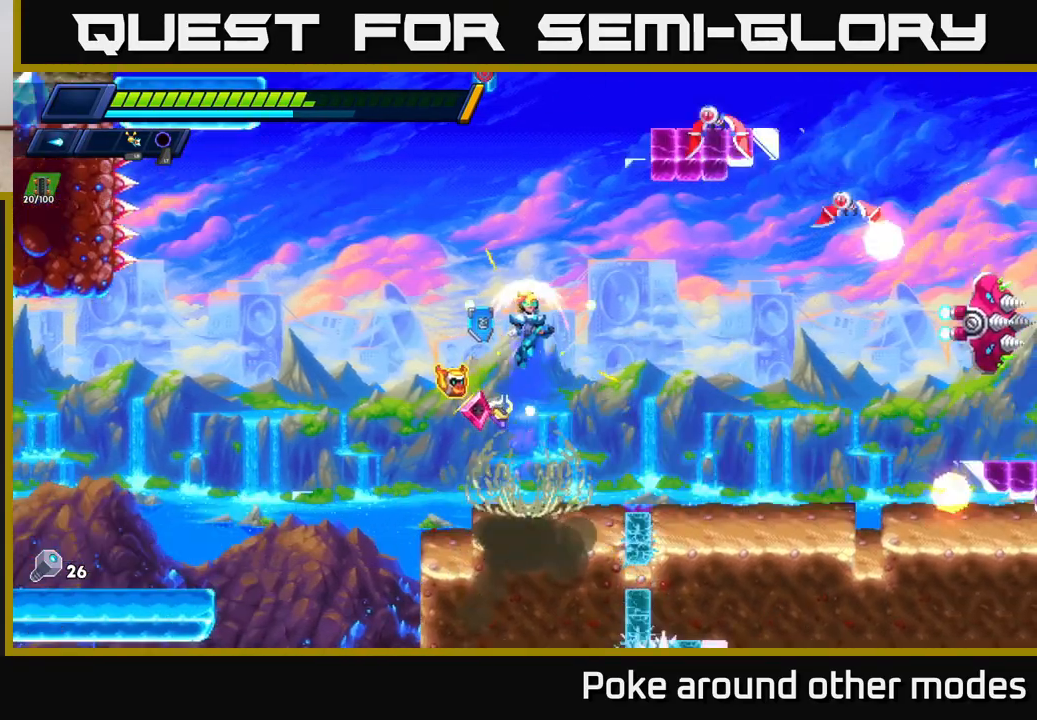
{"buttons": ["X"], "left_stick": "center", "right_stick": "center", "events": [[17, "X", "down"], [117, "X", "up"], [217, "X", "down"], [233, "left_stick", "up-left"], [350, "X", "up"], [400, "left_stick", "center"], [417, "X", "down"]]}
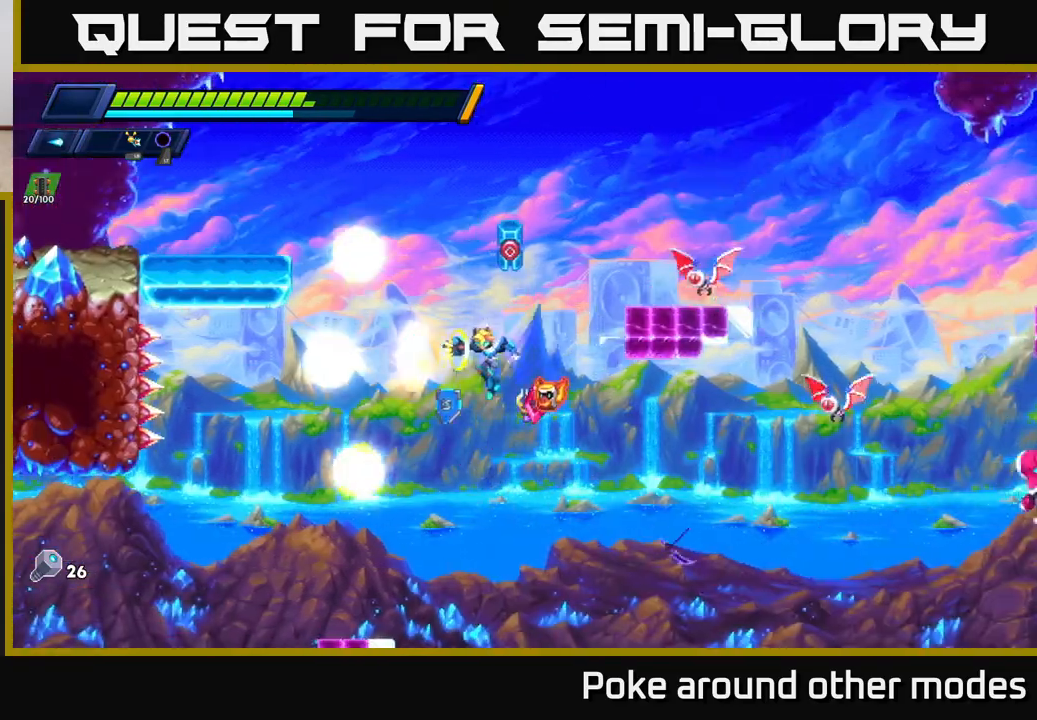
{"buttons": [], "left_stick": "right", "right_stick": "center", "events": [[33, "X", "up"], [33, "left_stick", "left"], [117, "X", "down"], [233, "X", "up"], [383, "left_stick", "right"]]}
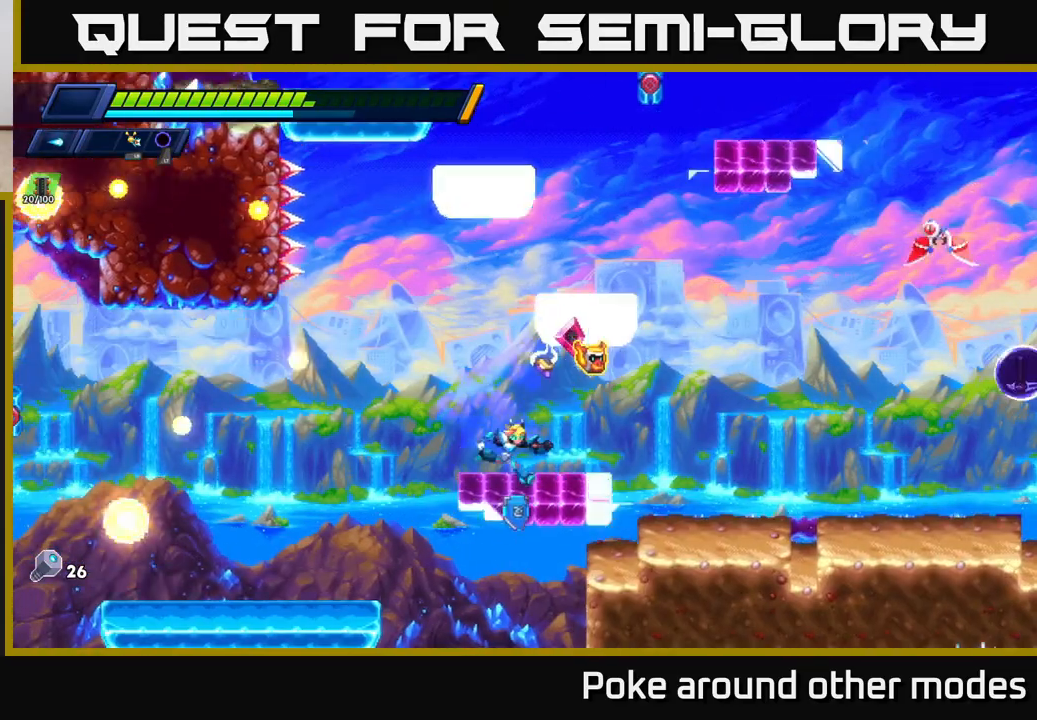
{"buttons": ["A"], "left_stick": "right", "right_stick": "center", "events": [[33, "A", "down"], [100, "left_stick", "center"], [233, "left_stick", "left"], [317, "A", "up"], [433, "A", "down"], [500, "left_stick", "right"]]}
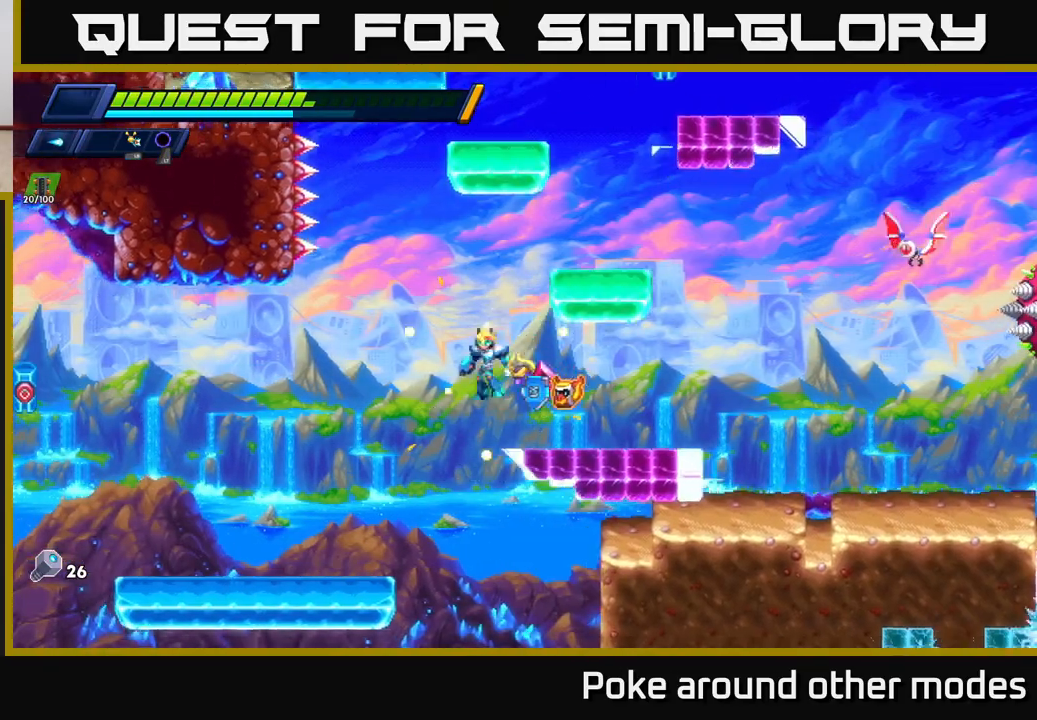
{"buttons": ["A"], "left_stick": "right", "right_stick": "center", "events": [[133, "left_stick", "up"], [267, "left_stick", "right"], [300, "A", "up"], [367, "A", "down"]]}
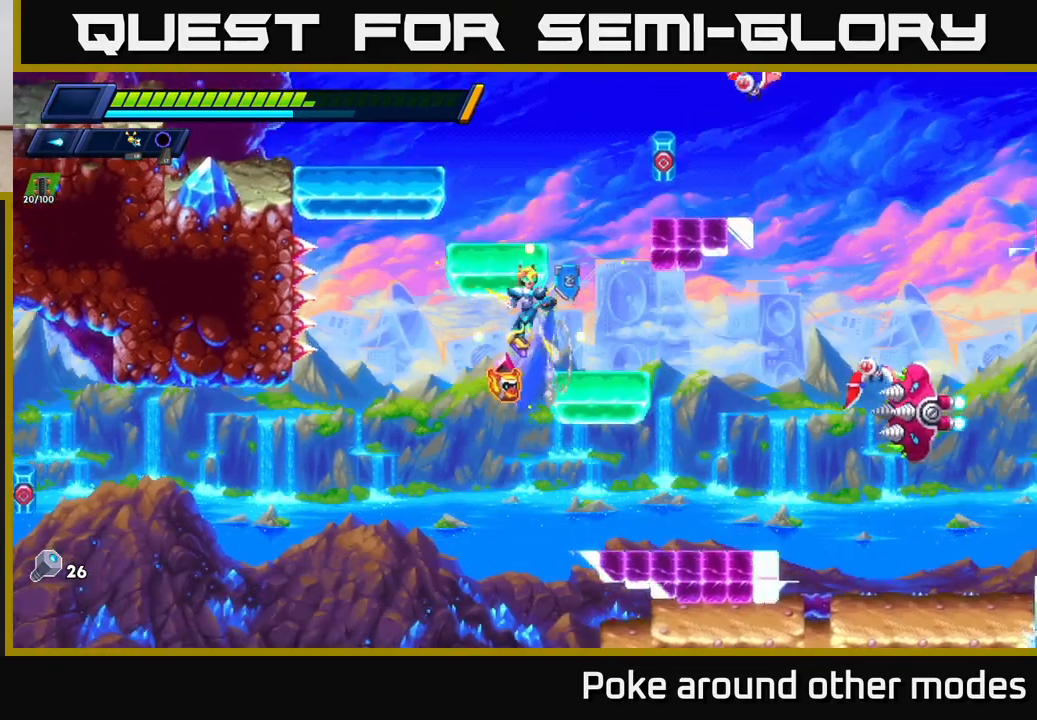
{"buttons": [], "left_stick": "center", "right_stick": "center", "events": [[33, "A", "up"], [117, "X", "down"], [200, "X", "up"], [283, "X", "down"], [283, "left_stick", "up-right"], [350, "X", "up"], [383, "left_stick", "center"], [417, "X", "down"], [500, "X", "up"]]}
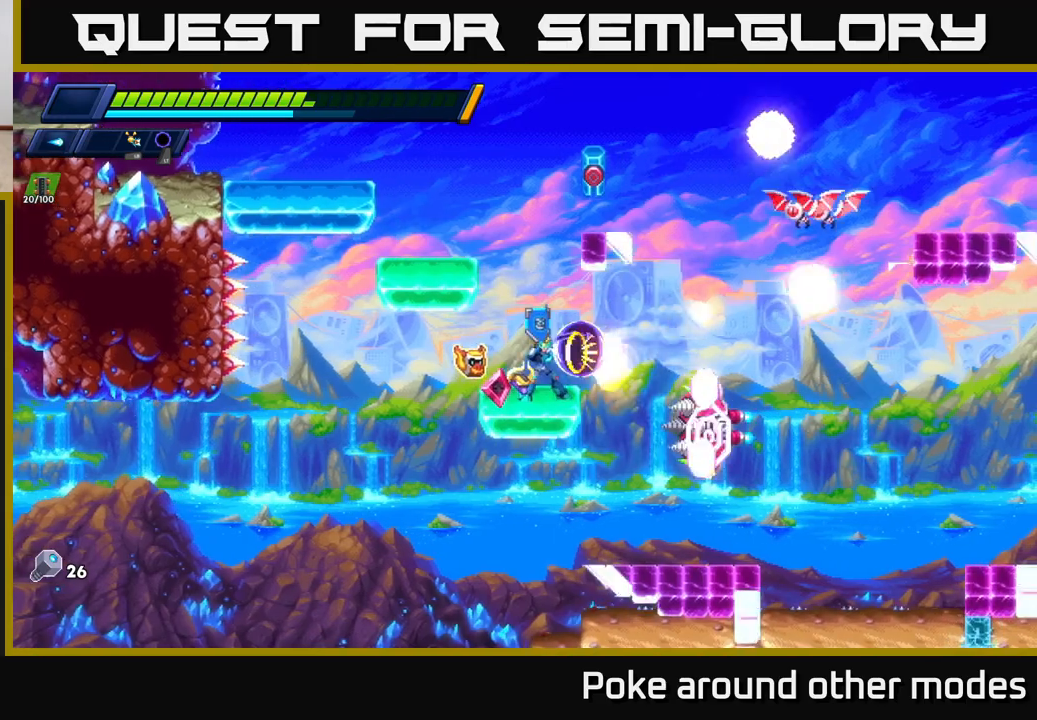
{"buttons": ["A"], "left_stick": "left", "right_stick": "center", "events": [[67, "A", "down"], [67, "X", "down"], [117, "left_stick", "left"], [183, "X", "up"]]}
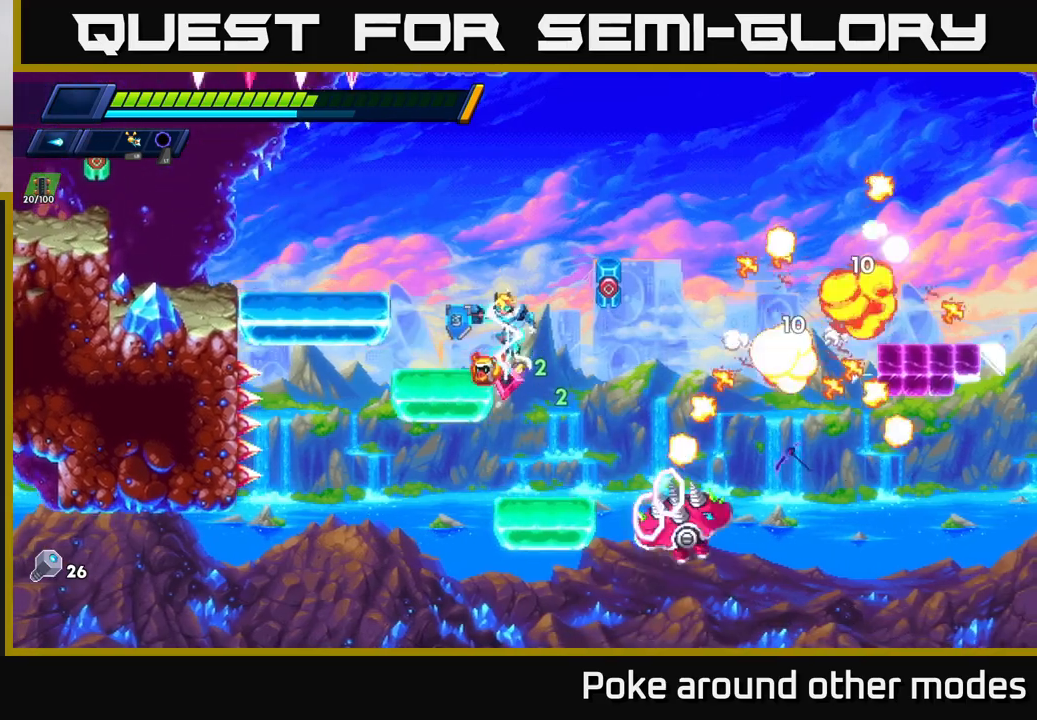
{"buttons": [], "left_stick": "left", "right_stick": "center", "events": [[33, "A", "up"], [150, "A", "down"], [300, "X", "down"], [417, "X", "up"], [433, "A", "up"]]}
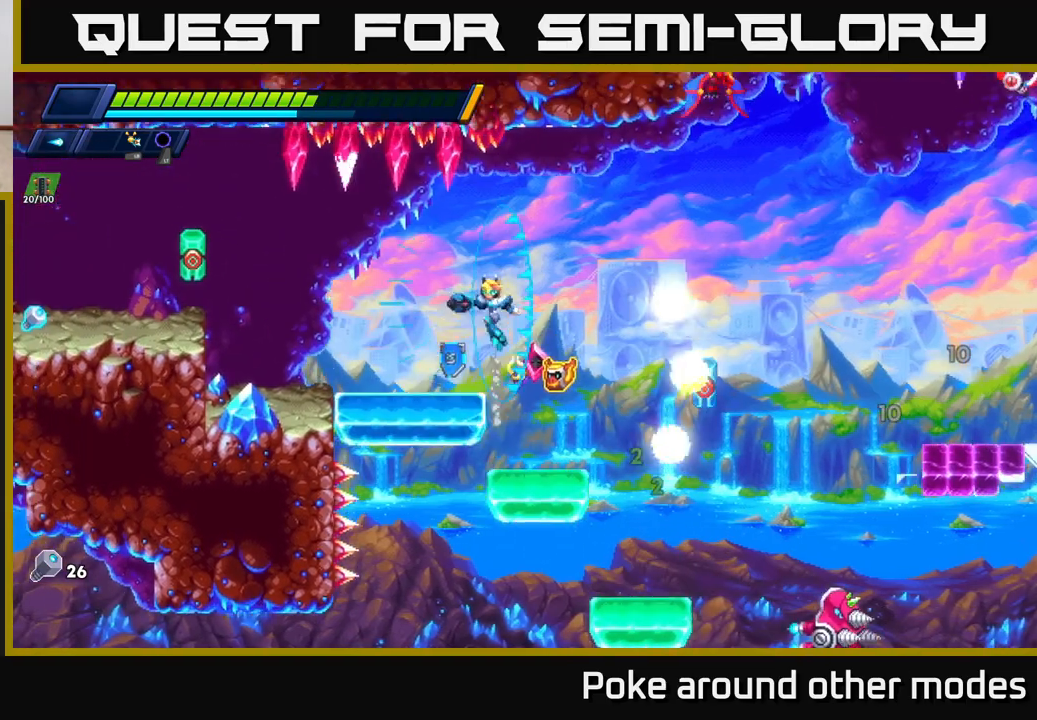
{"buttons": ["A", "X", "R2"], "left_stick": "left", "right_stick": "center", "events": [[17, "X", "down"], [117, "X", "up"], [217, "X", "down"], [333, "X", "up"], [400, "A", "down"], [467, "R2", "down"], [467, "X", "down"]]}
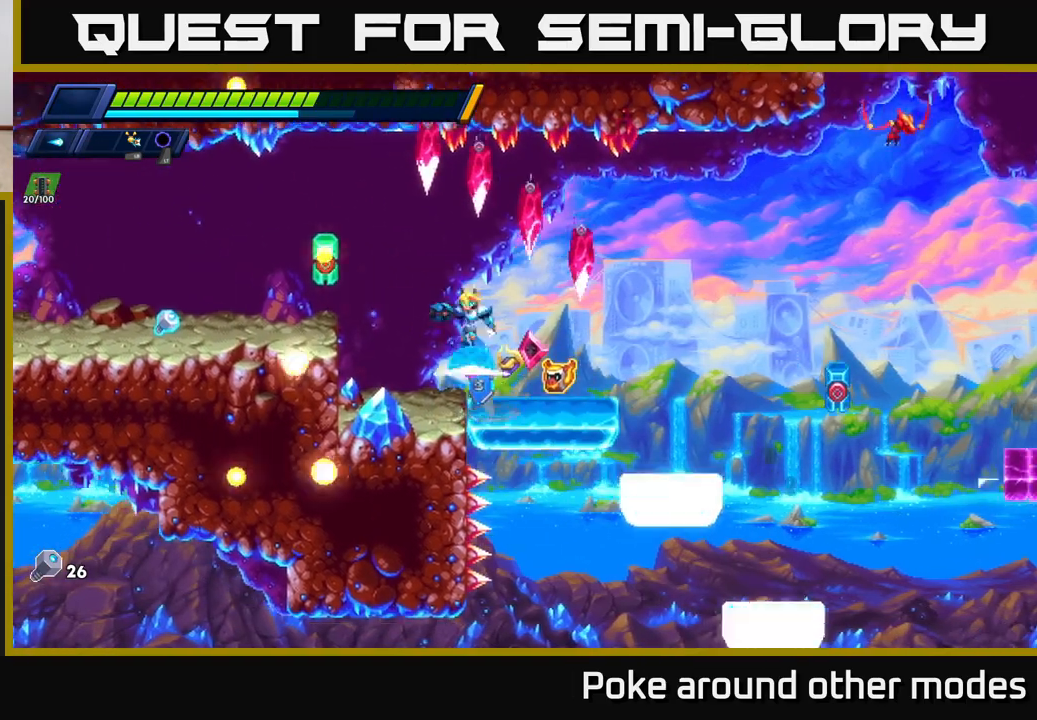
{"buttons": [], "left_stick": "left", "right_stick": "center", "events": [[167, "X", "up"], [233, "A", "up"], [433, "R2", "up"]]}
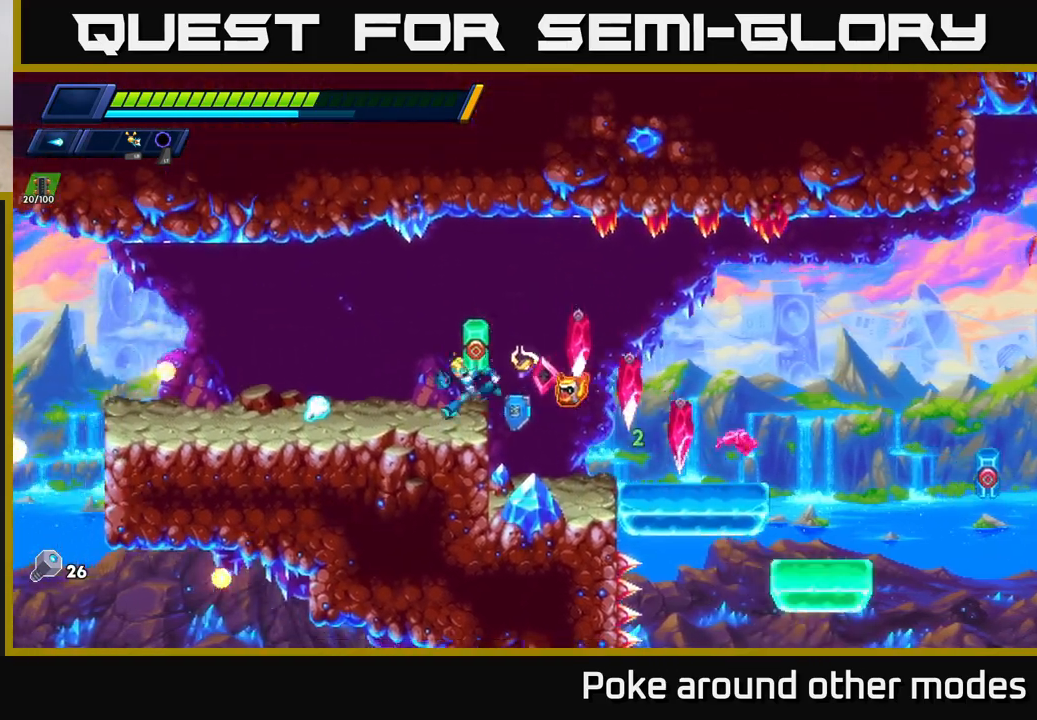
{"buttons": [], "left_stick": "right", "right_stick": "center", "events": [[50, "R2", "down"], [433, "R2", "up"], [450, "left_stick", "right"]]}
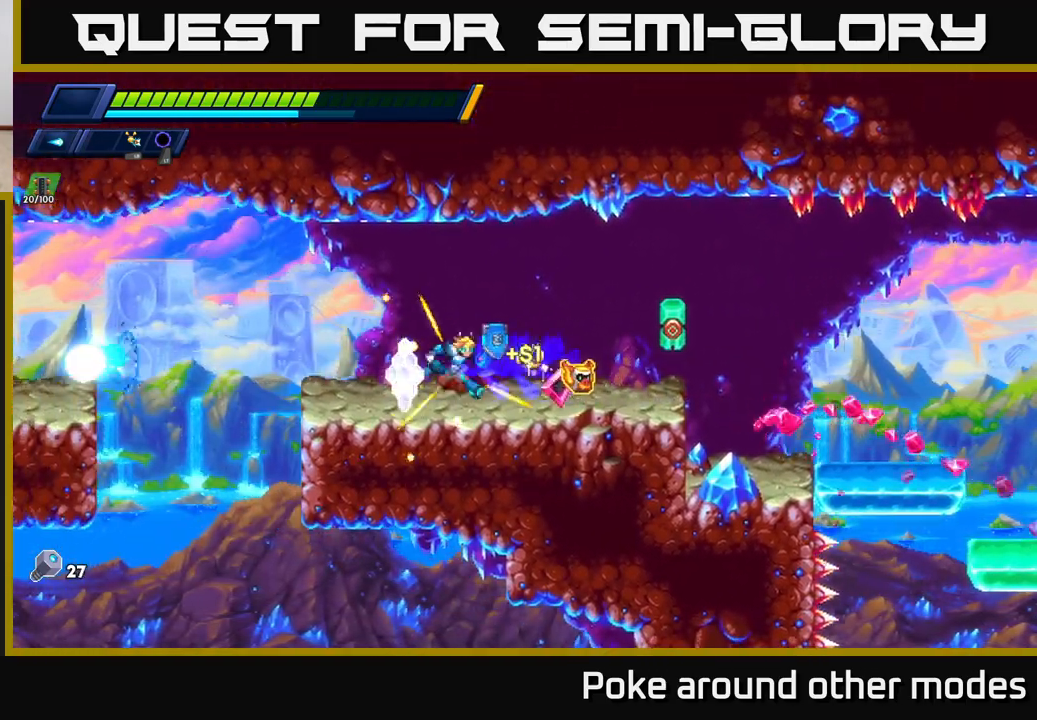
{"buttons": ["A", "R2"], "left_stick": "right", "right_stick": "center", "events": [[17, "R2", "down"], [200, "X", "down"], [317, "R2", "up"], [317, "X", "up"], [400, "X", "down"], [433, "A", "down"], [450, "R2", "down"], [483, "X", "up"]]}
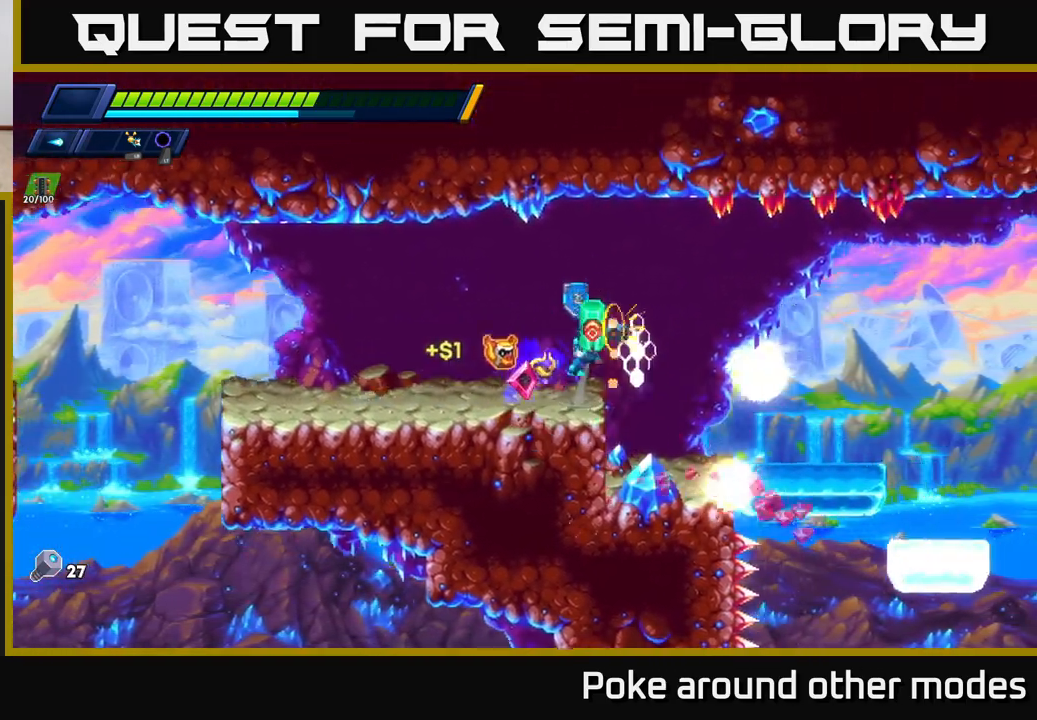
{"buttons": [], "left_stick": "right", "right_stick": "center", "events": [[17, "R2", "up"], [100, "A", "up"], [217, "X", "down"], [317, "X", "up"], [400, "X", "down"], [500, "X", "up"]]}
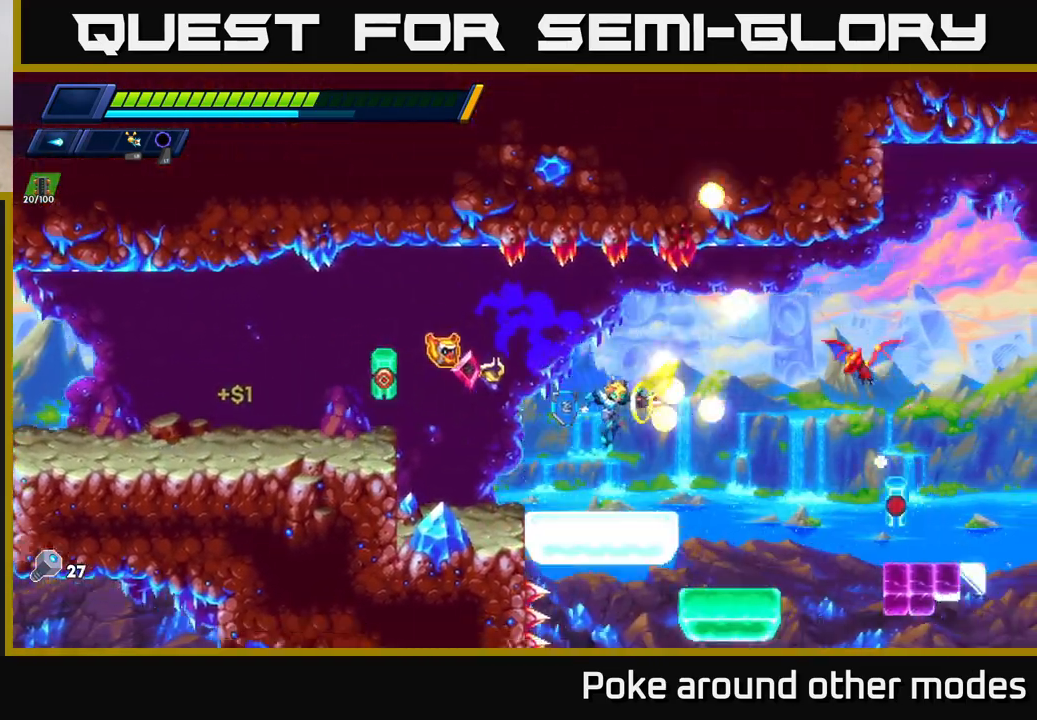
{"buttons": [], "left_stick": "right", "right_stick": "center", "events": [[67, "X", "down"], [67, "left_stick", "center"], [150, "X", "up"], [217, "left_stick", "right"], [233, "X", "down"], [283, "A", "down"], [317, "R2", "down"], [333, "X", "up"], [400, "X", "down"], [467, "A", "up"], [467, "R2", "up"], [500, "X", "up"]]}
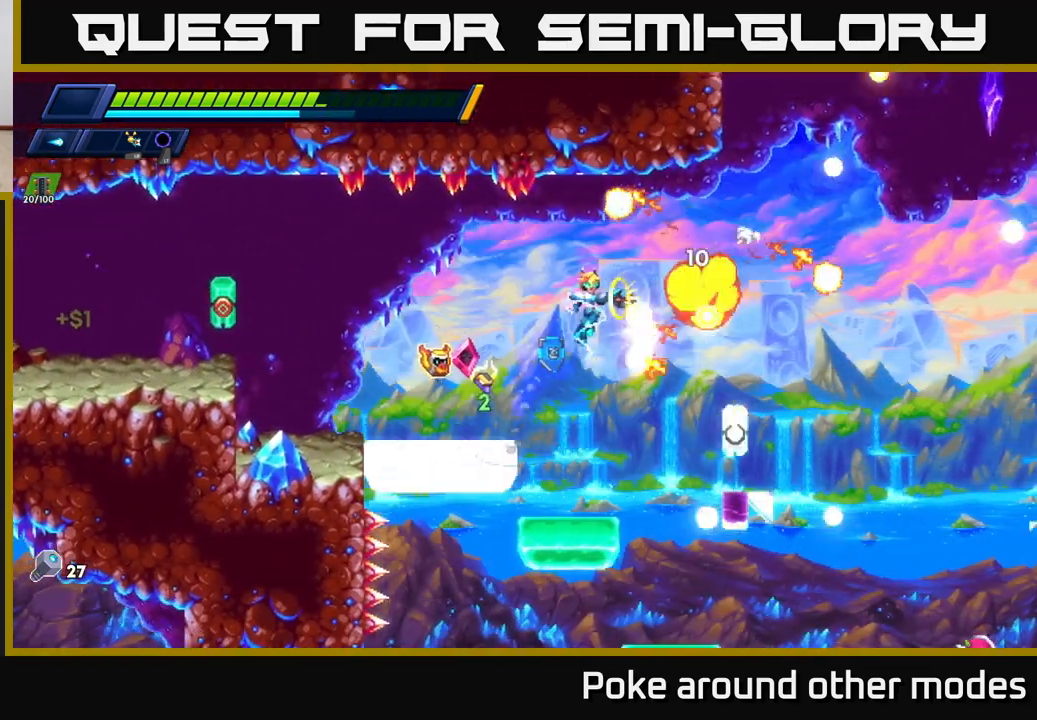
{"buttons": ["X"], "left_stick": "left", "right_stick": "center", "events": [[100, "X", "down"], [217, "X", "up"], [300, "left_stick", "left"], [333, "X", "down"], [383, "R2", "down"], [467, "R2", "up"]]}
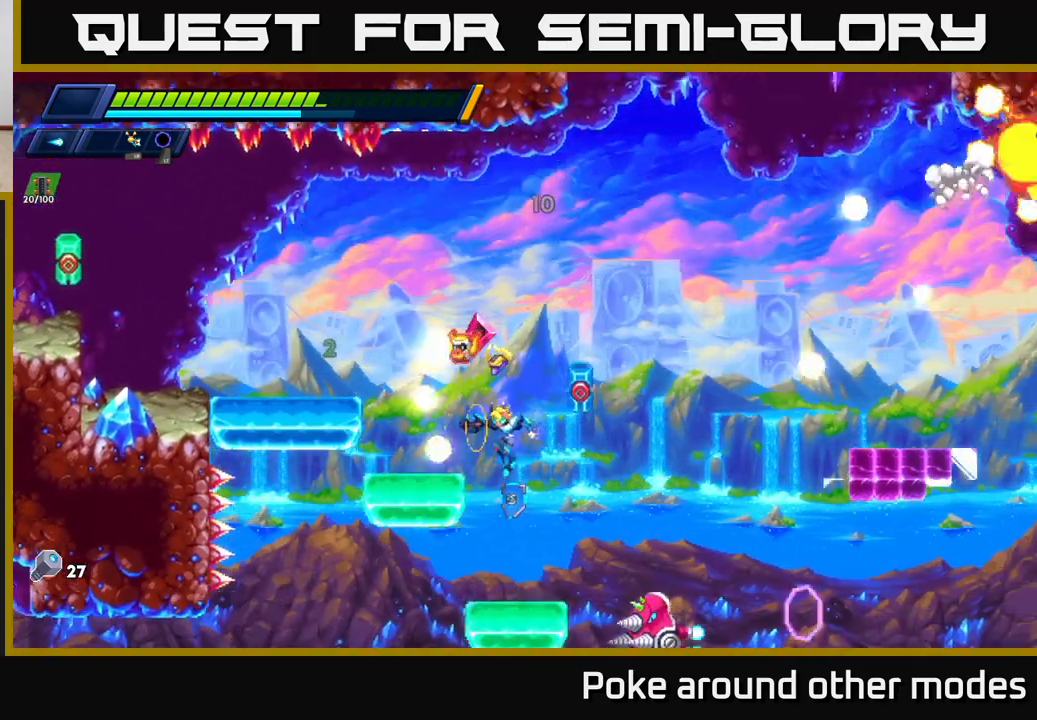
{"buttons": ["A", "R2"], "left_stick": "right", "right_stick": "center", "events": [[17, "X", "up"], [200, "A", "down"], [250, "left_stick", "right"], [283, "R2", "down"]]}